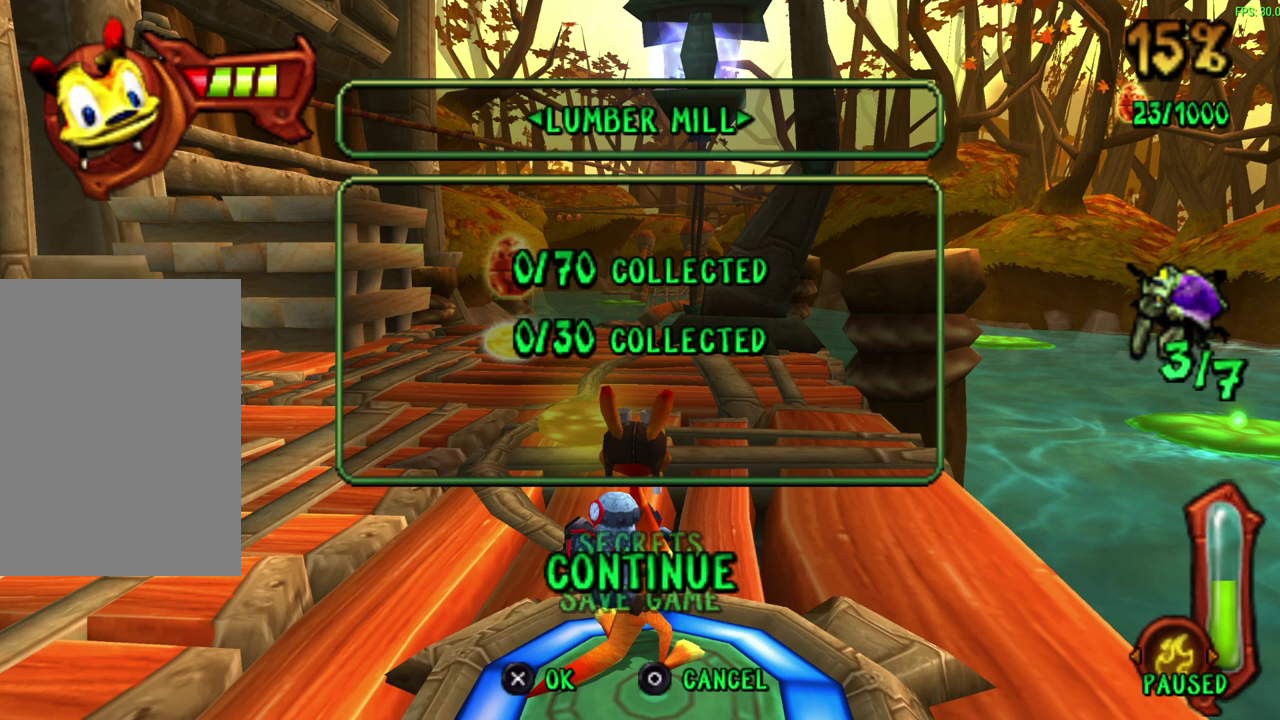
Gameplay with a controller (PlayStation layout); each line is a JSON object with the inputs held at the frame after it (dt_ms = milliseconds from this image to that frame). "events" lists button and stick changes between this image and that frame as [ms after this image, input, new state], when the widget could be followed in between. Not read: right_stick.
{"dt_ms": 500, "buttons": [], "left_stick": "right", "events": [[200, "CROSS", "down"], [217, "left_stick", "right"], [333, "CROSS", "up"]]}
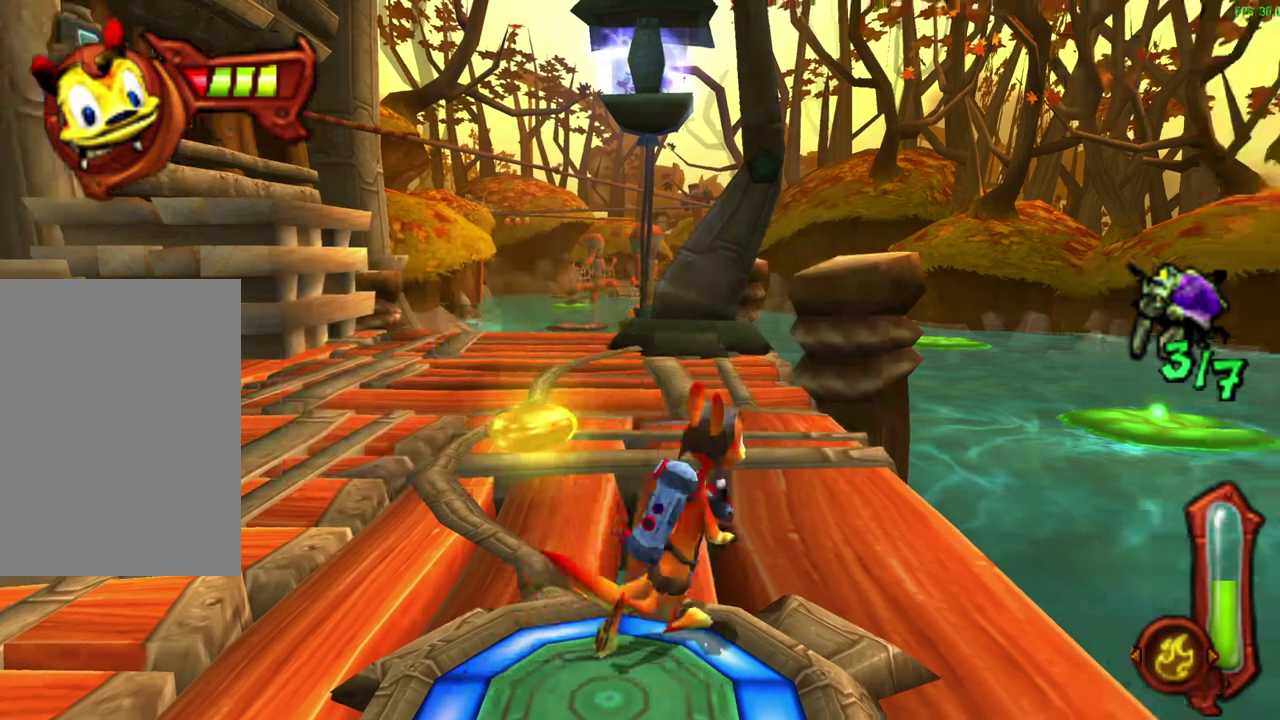
{"dt_ms": 600, "buttons": ["L1"], "left_stick": "up-right", "events": [[217, "left_stick", "up-right"], [467, "left_stick", "right"], [550, "left_stick", "up-right"], [583, "L1", "down"]]}
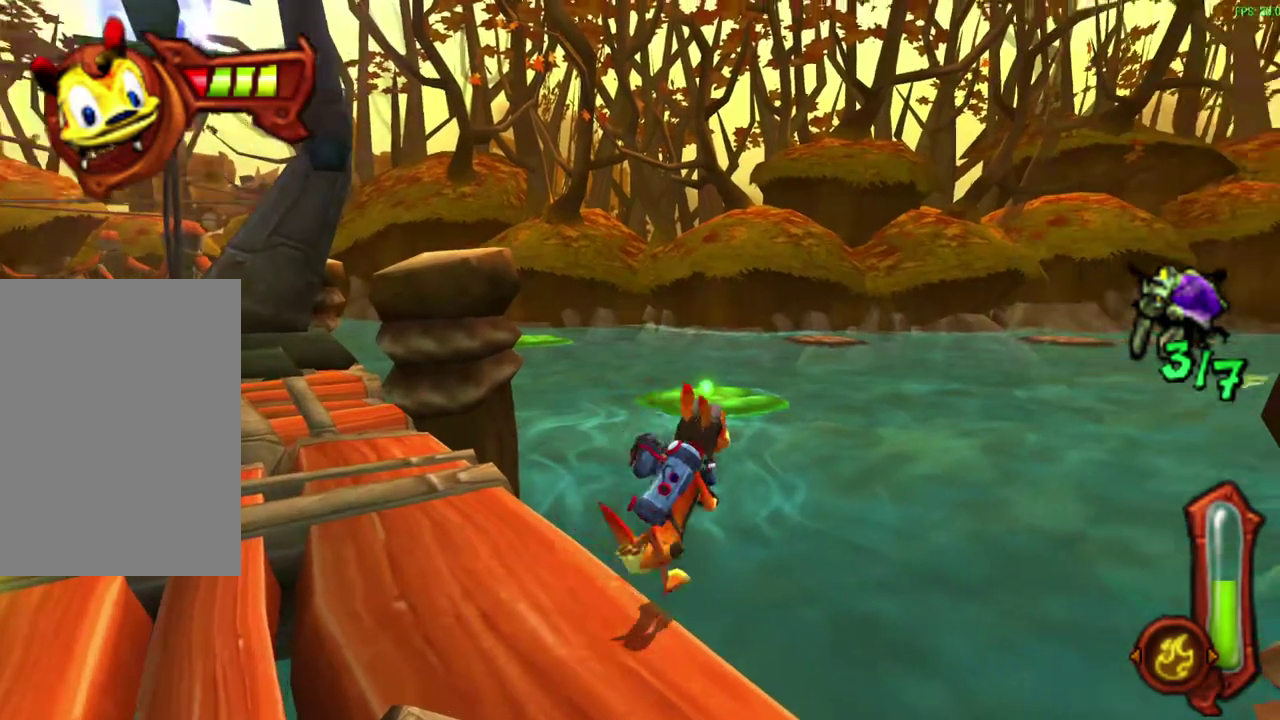
{"dt_ms": 400, "buttons": [], "left_stick": "center", "events": [[133, "left_stick", "center"], [183, "L1", "up"]]}
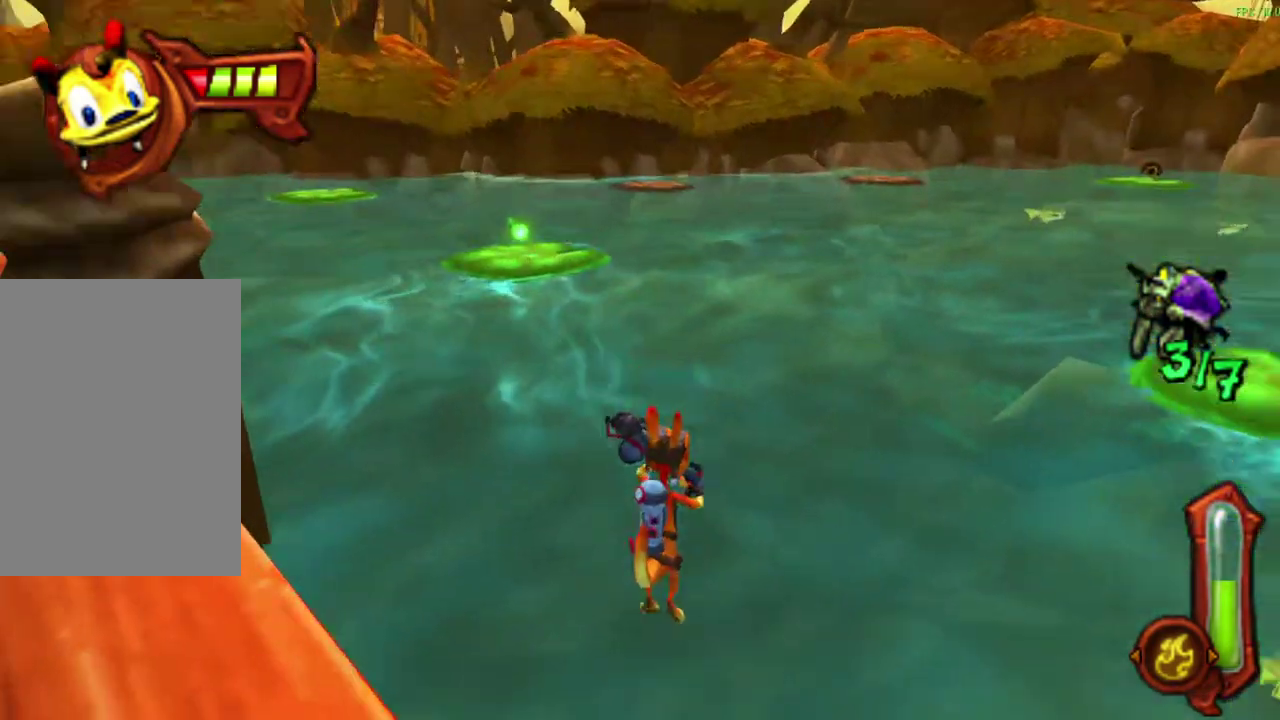
{"dt_ms": 700, "buttons": ["START"], "left_stick": "center", "events": [[617, "START", "down"]]}
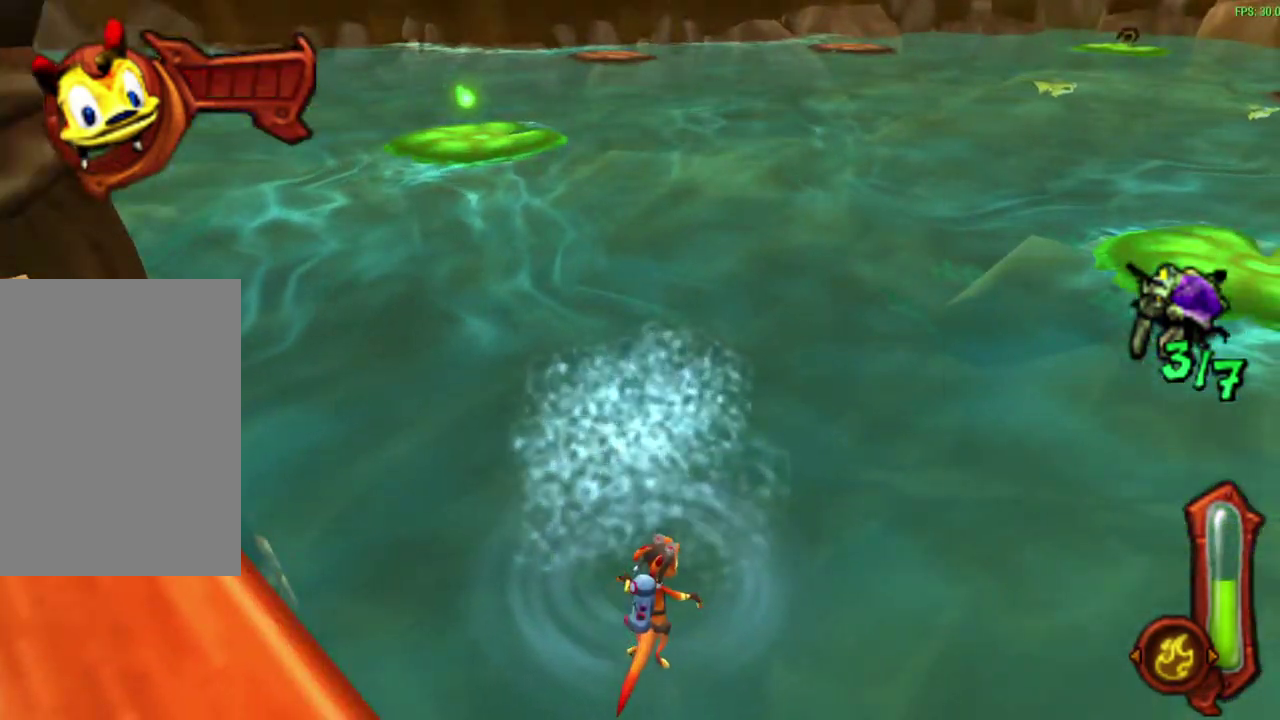
{"dt_ms": 300, "buttons": [], "left_stick": "center", "events": [[117, "START", "up"]]}